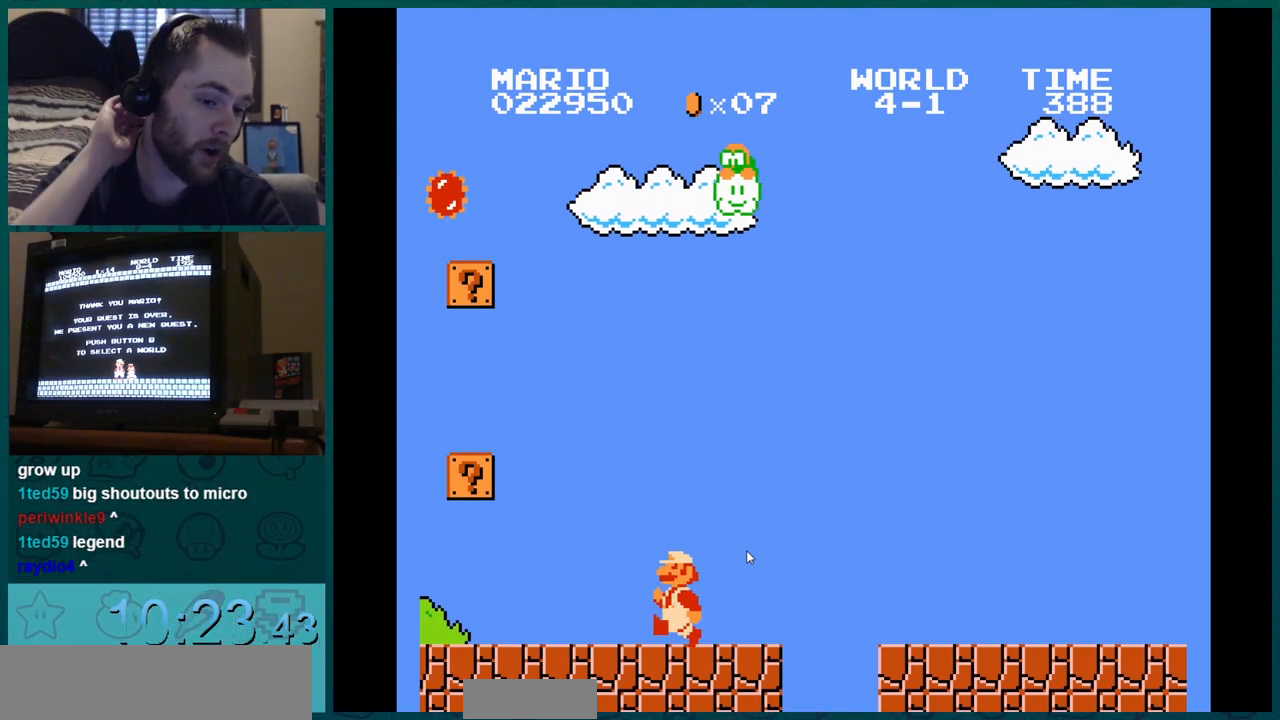
Gameplay with a controller (Nintendo layout); each line is a JSON object with the inputs held at the frame after it. "events" lists button and stick changes between this image and that frame as [ms after this image, input, new state], when the widget could be followed in between. Not read: L3 R3.
{"buttons": ["B", "DPAD_LEFT"], "events": []}
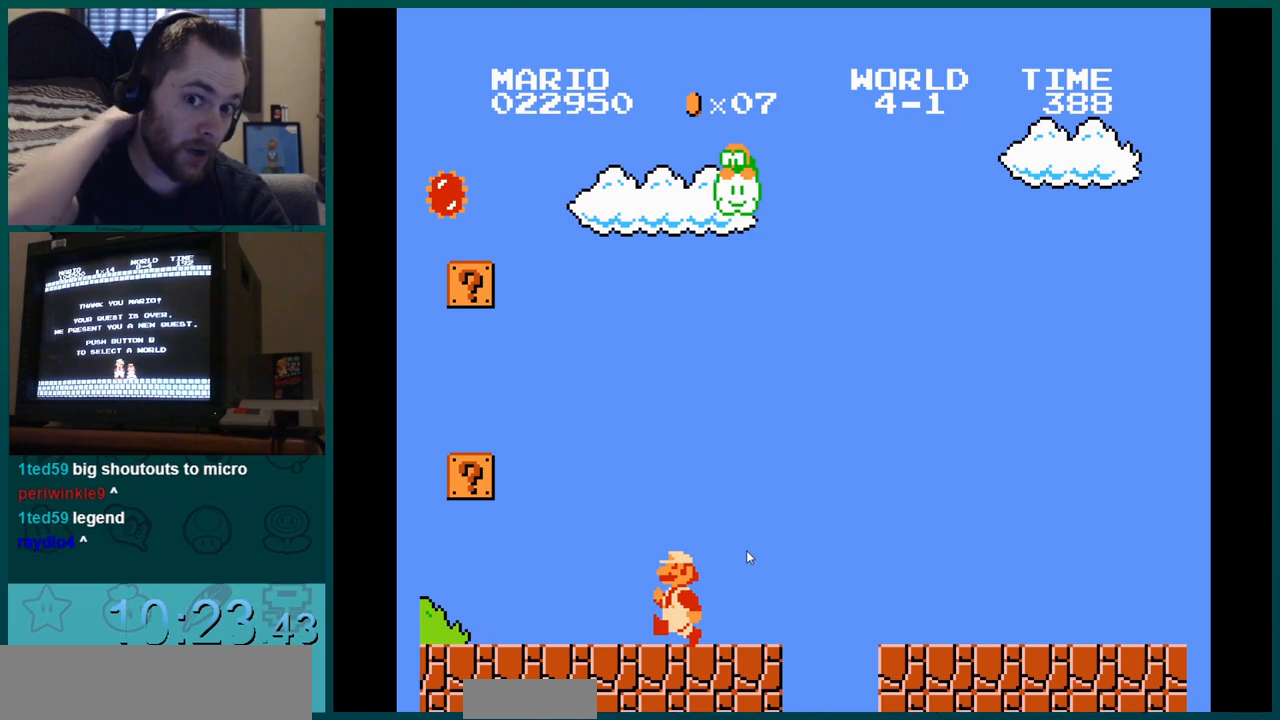
{"buttons": ["B", "DPAD_LEFT"], "events": []}
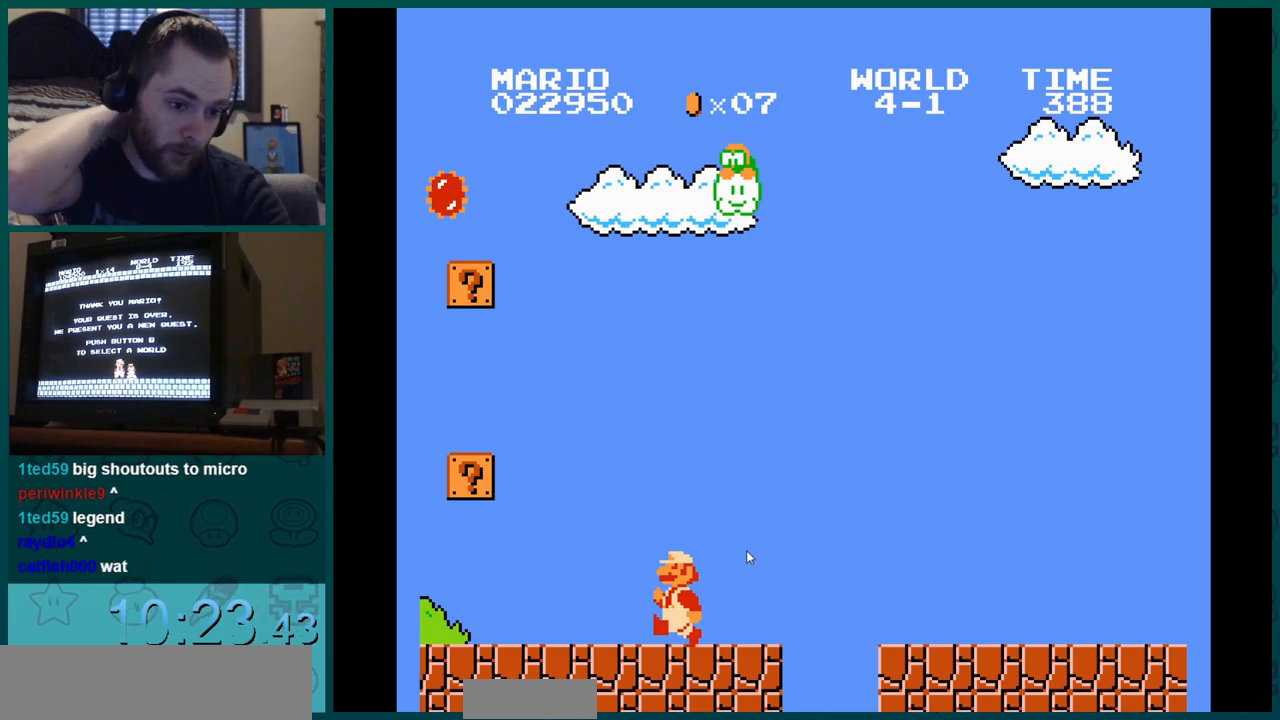
{"buttons": ["B", "DPAD_LEFT"], "events": []}
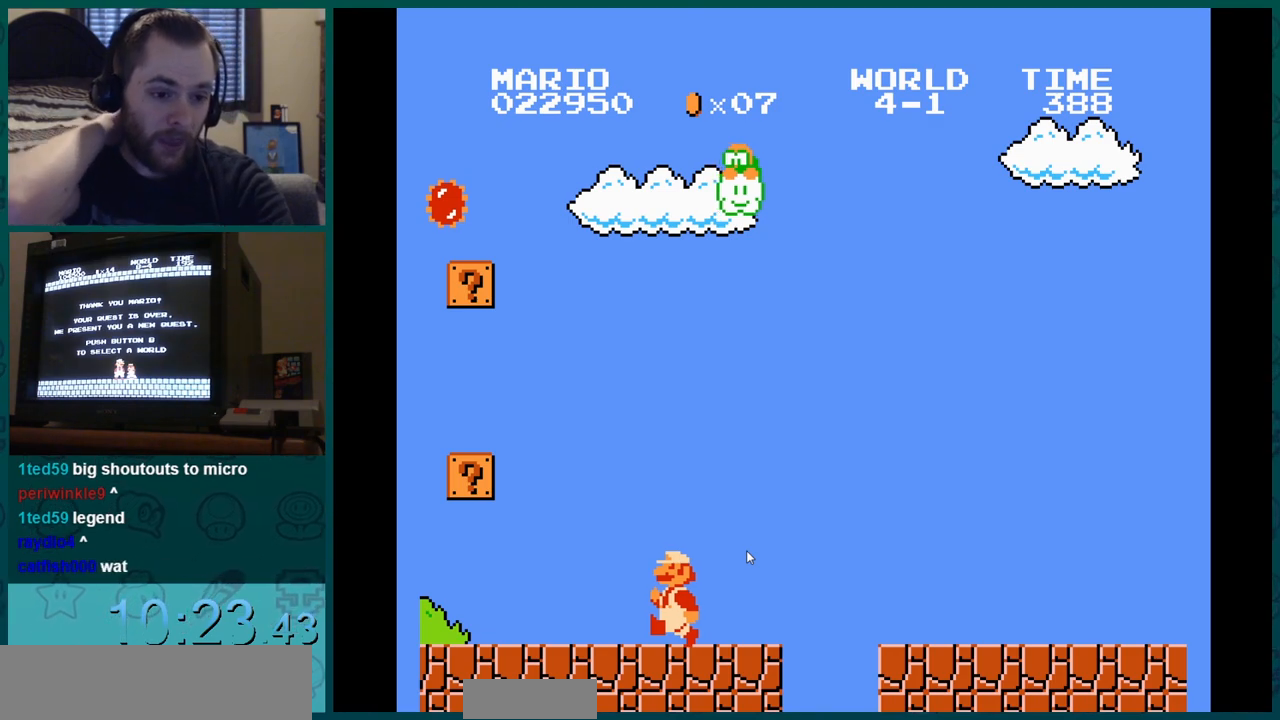
{"buttons": ["A", "B", "DPAD_LEFT"], "events": [[401, "DPAD_LEFT", "up"], [401, "DPAD_RIGHT", "down"], [417, "A", "down"], [417, "DPAD_LEFT", "down"], [417, "DPAD_RIGHT", "up"]]}
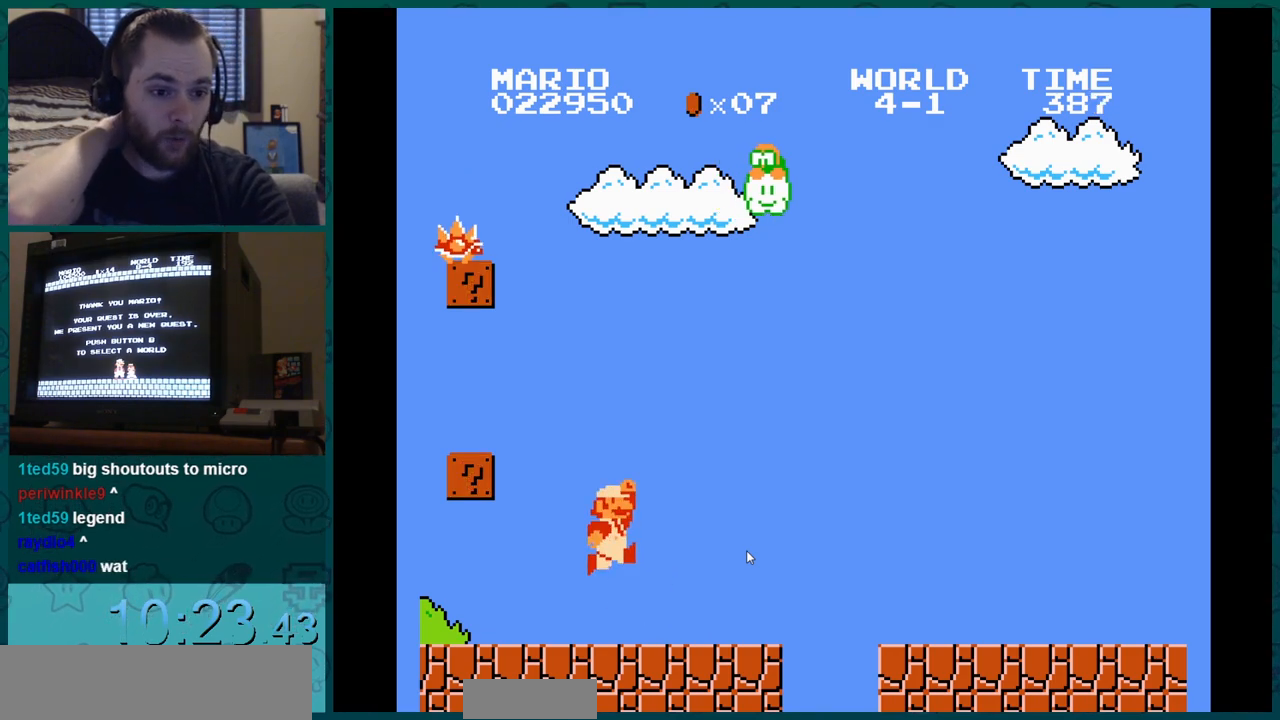
{"buttons": [], "events": [[67, "DPAD_LEFT", "up"], [117, "A", "up"], [117, "B", "up"]]}
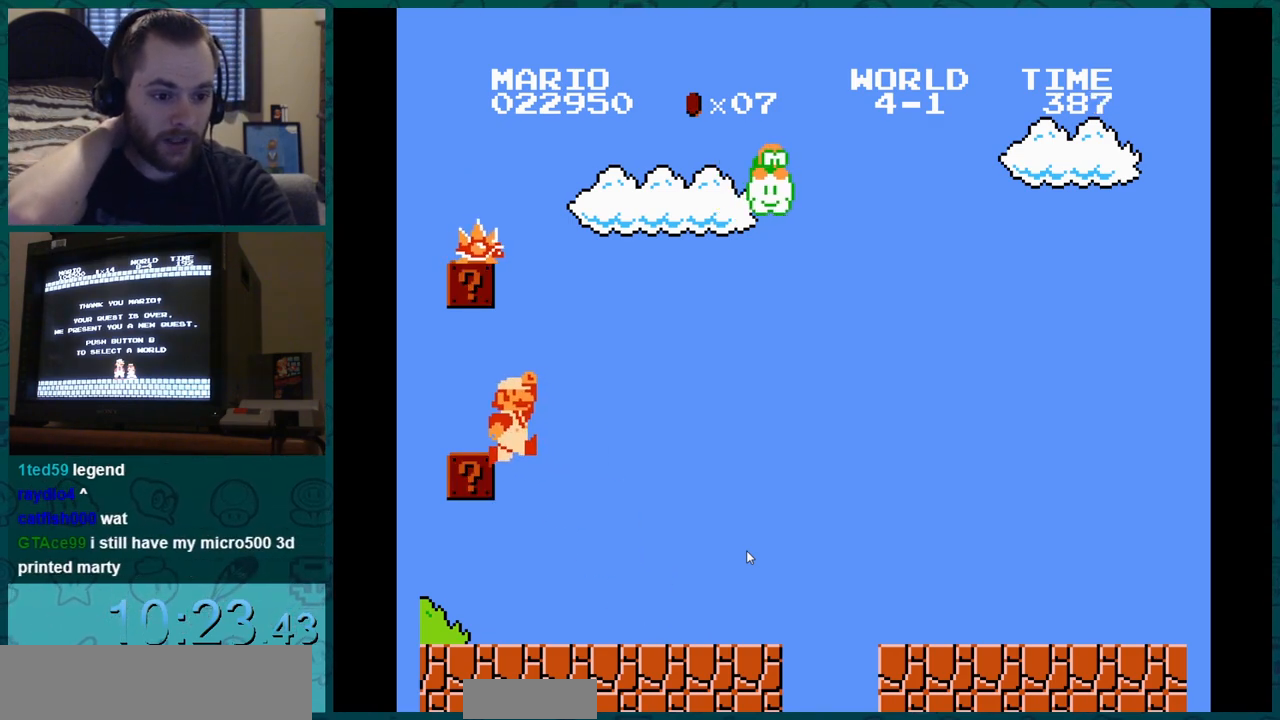
{"buttons": ["A", "DPAD_LEFT"], "events": [[101, "DPAD_LEFT", "down"], [417, "A", "down"]]}
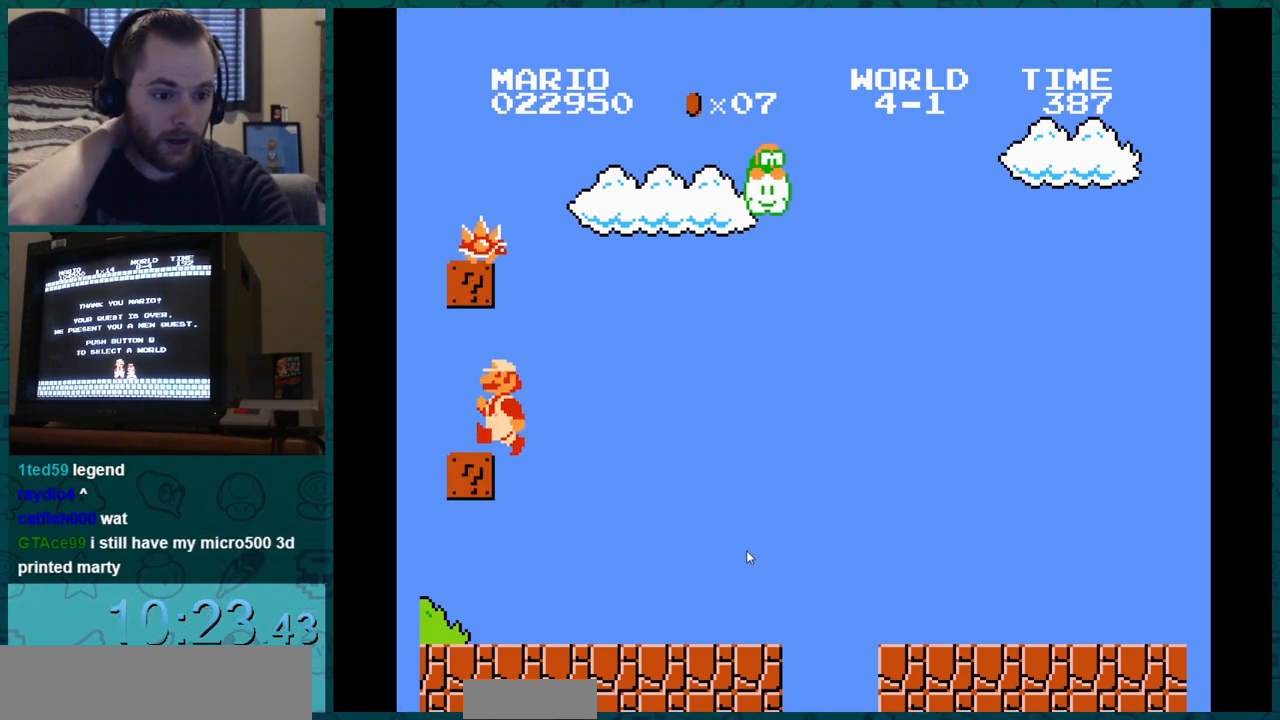
{"buttons": ["A", "DPAD_LEFT"], "events": []}
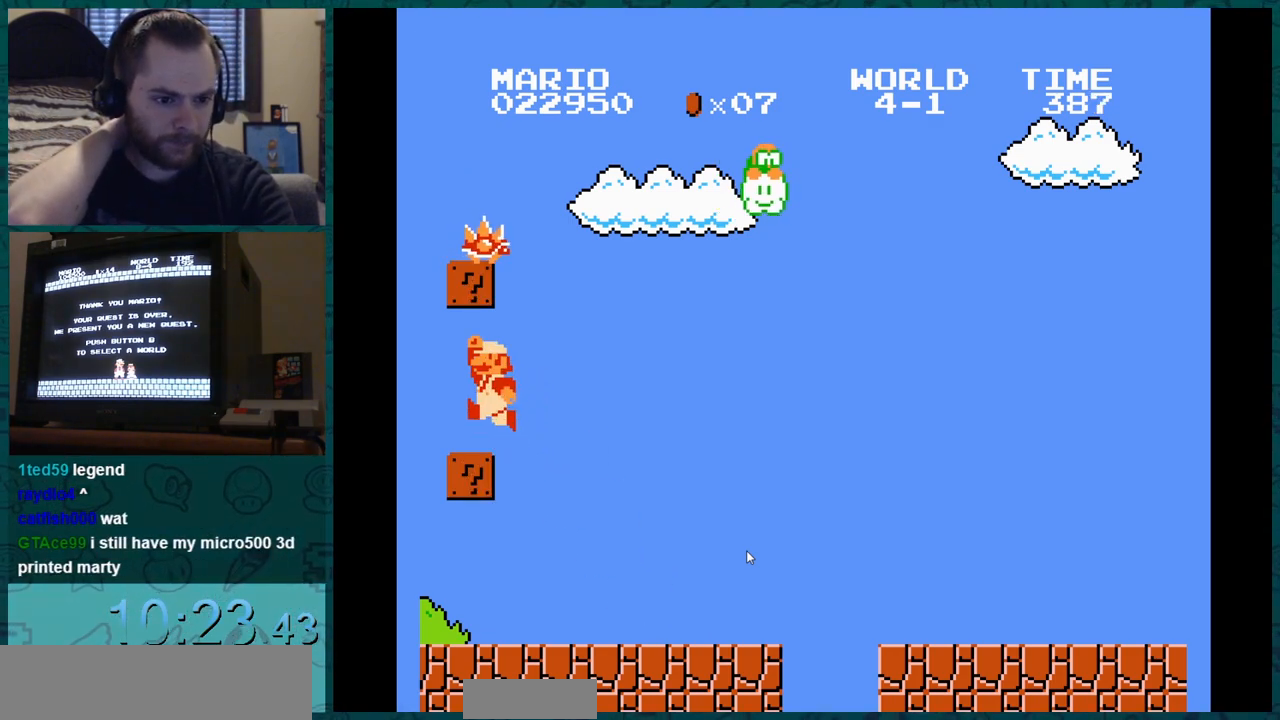
{"buttons": ["A", "DPAD_LEFT"], "events": []}
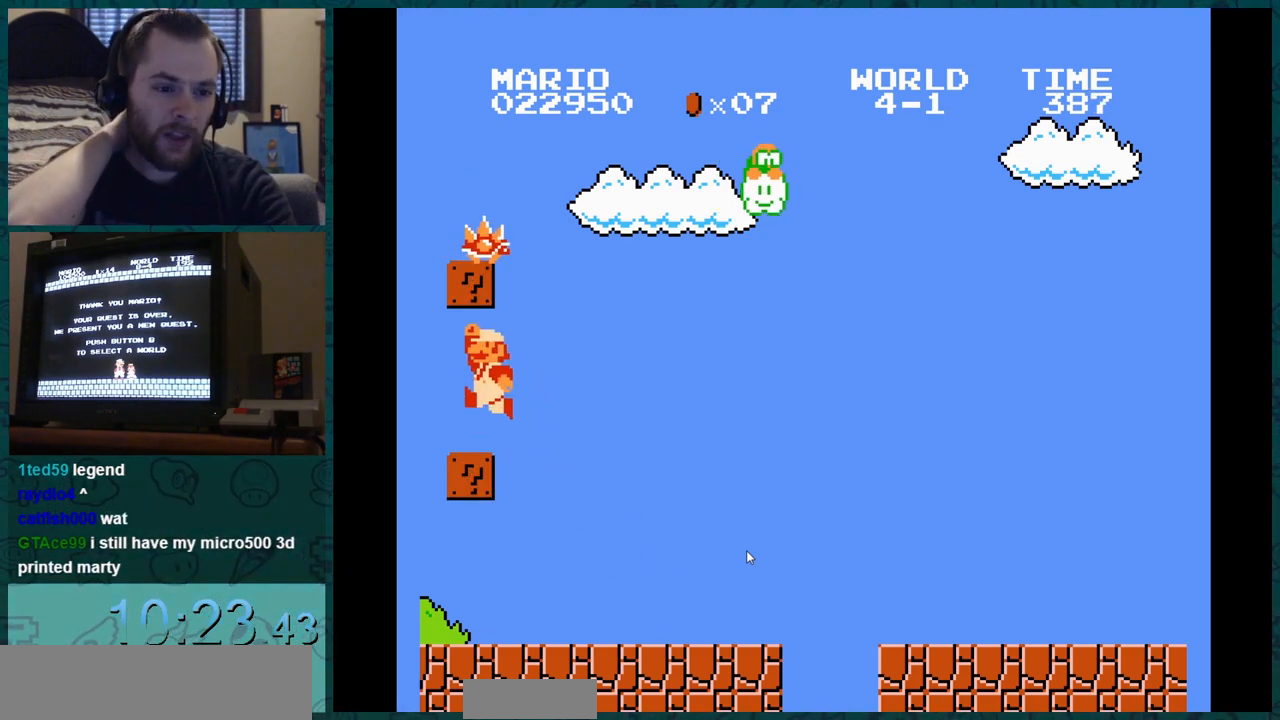
{"buttons": ["DPAD_LEFT"], "events": [[300, "A", "up"]]}
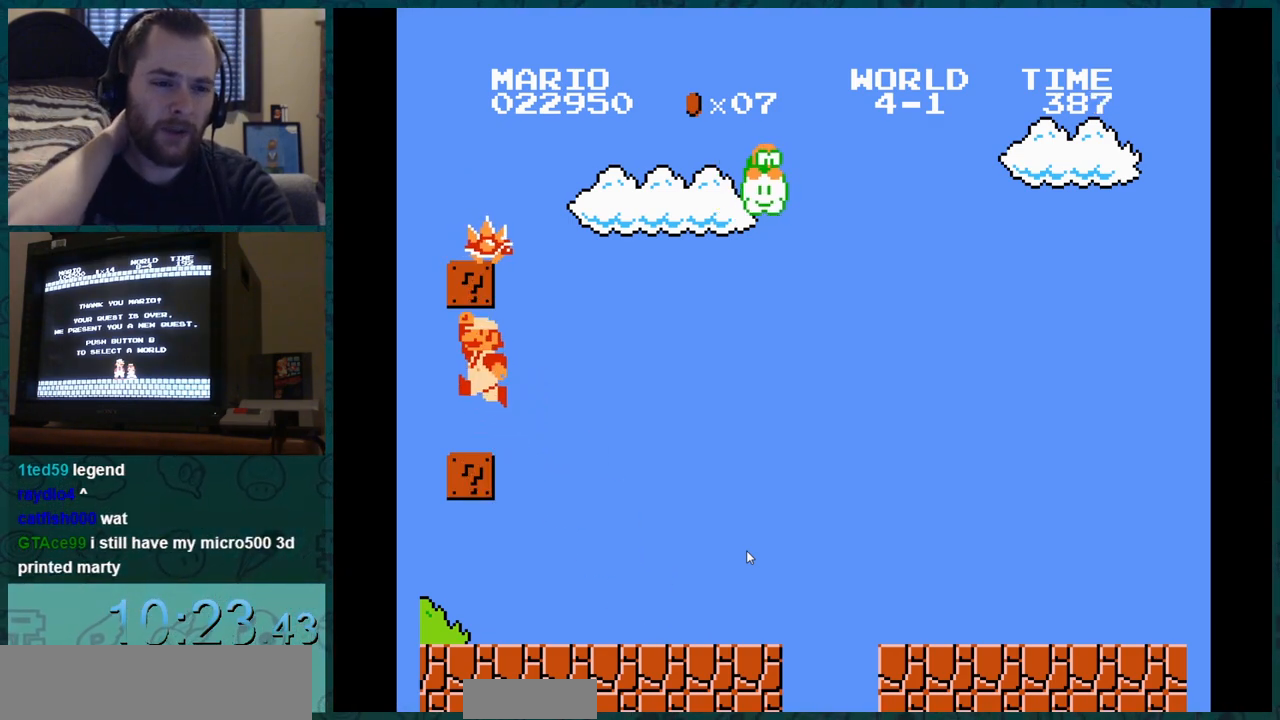
{"buttons": ["DPAD_LEFT"], "events": []}
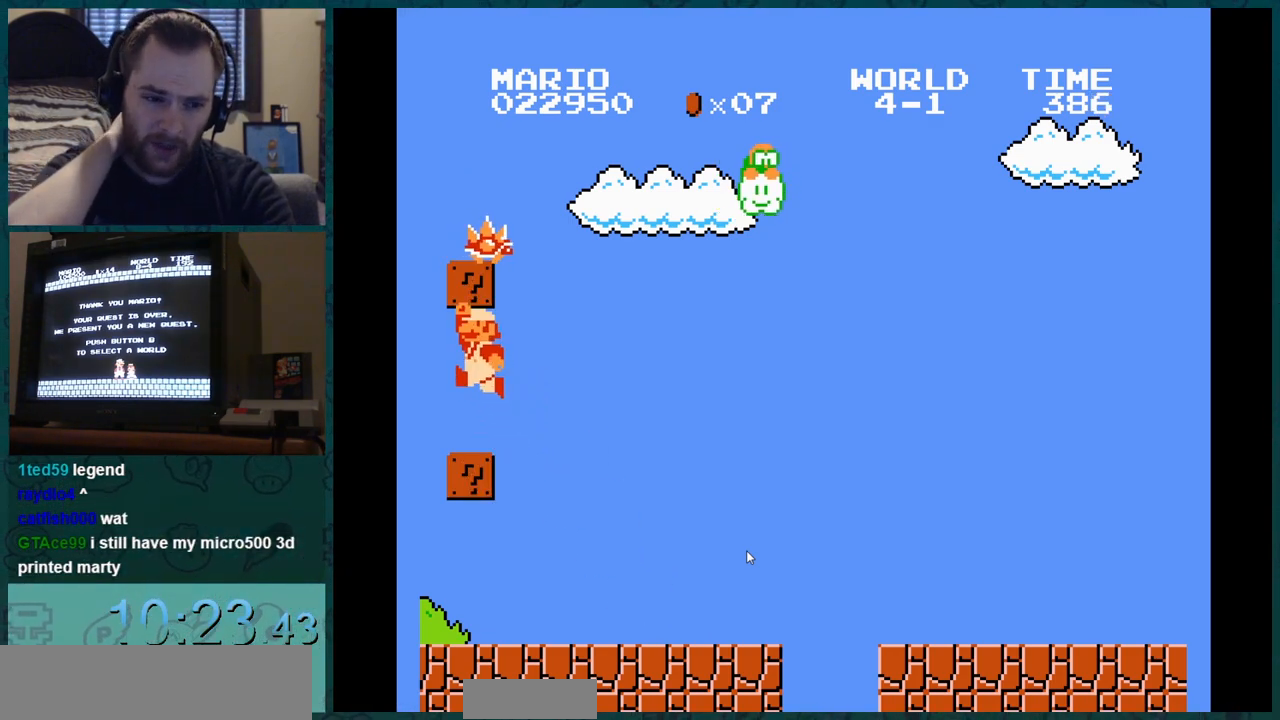
{"buttons": ["DPAD_LEFT"], "events": []}
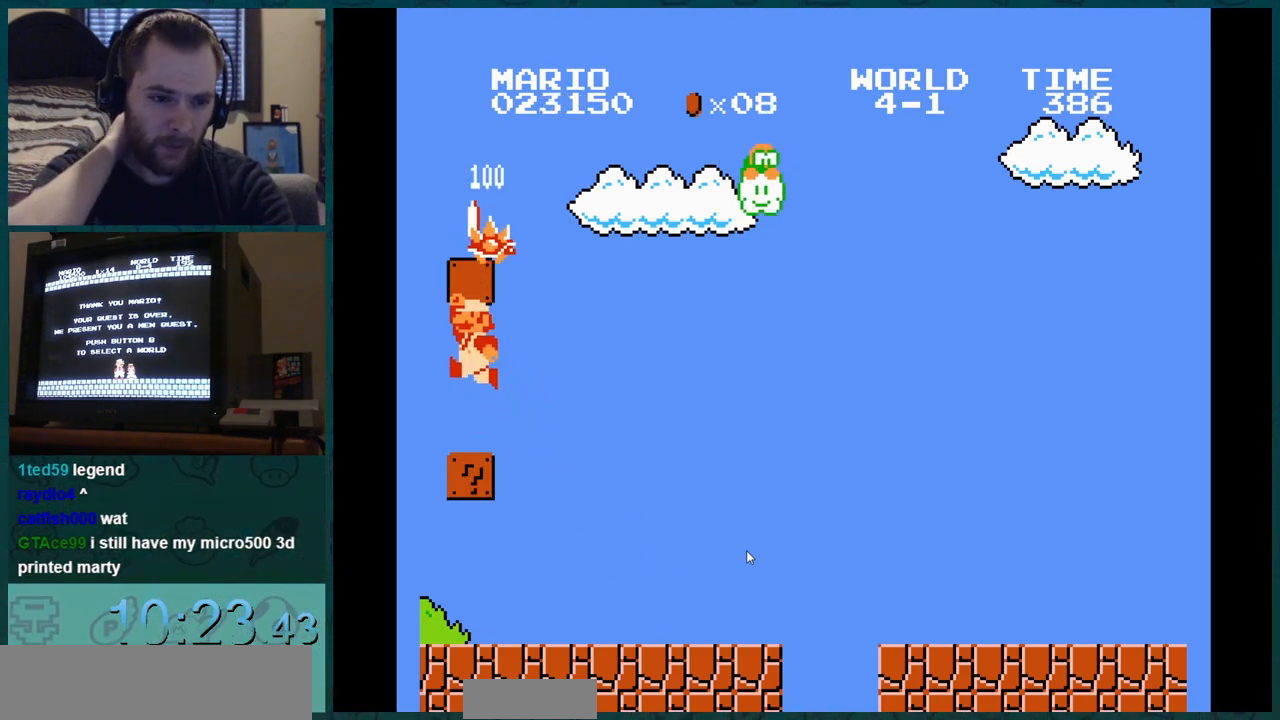
{"buttons": ["DPAD_LEFT"], "events": []}
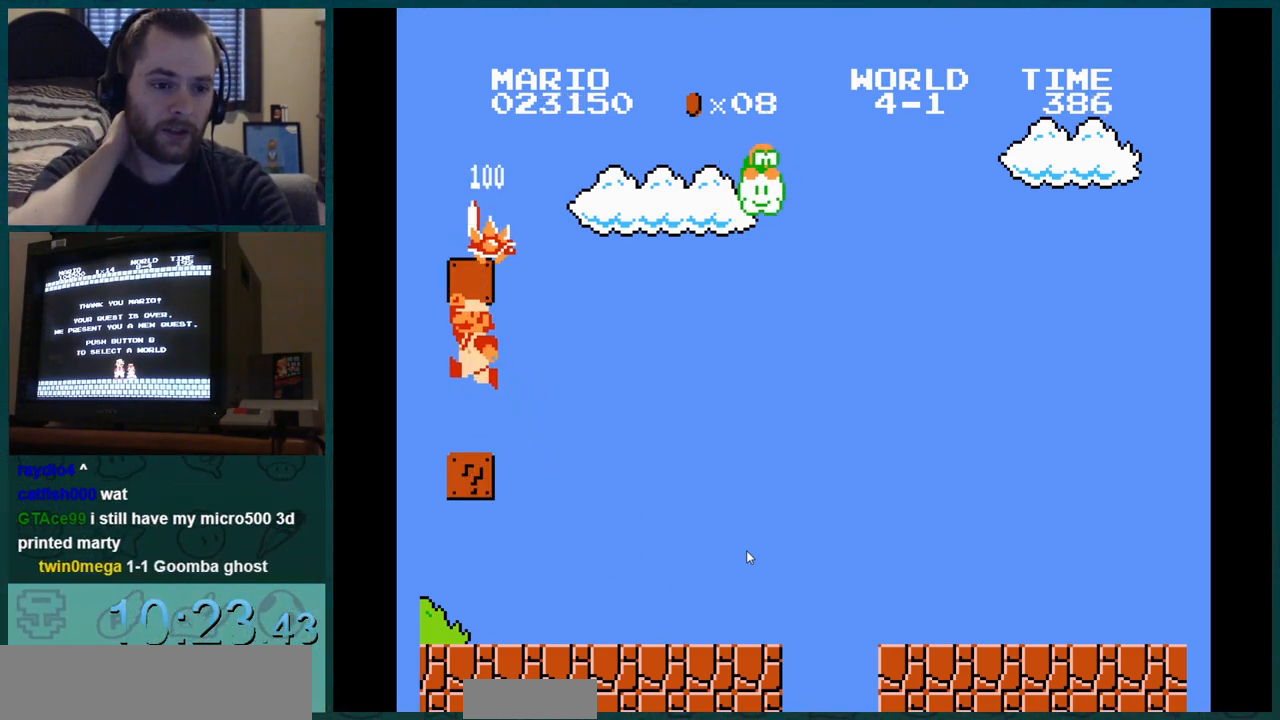
{"buttons": ["DPAD_LEFT"], "events": []}
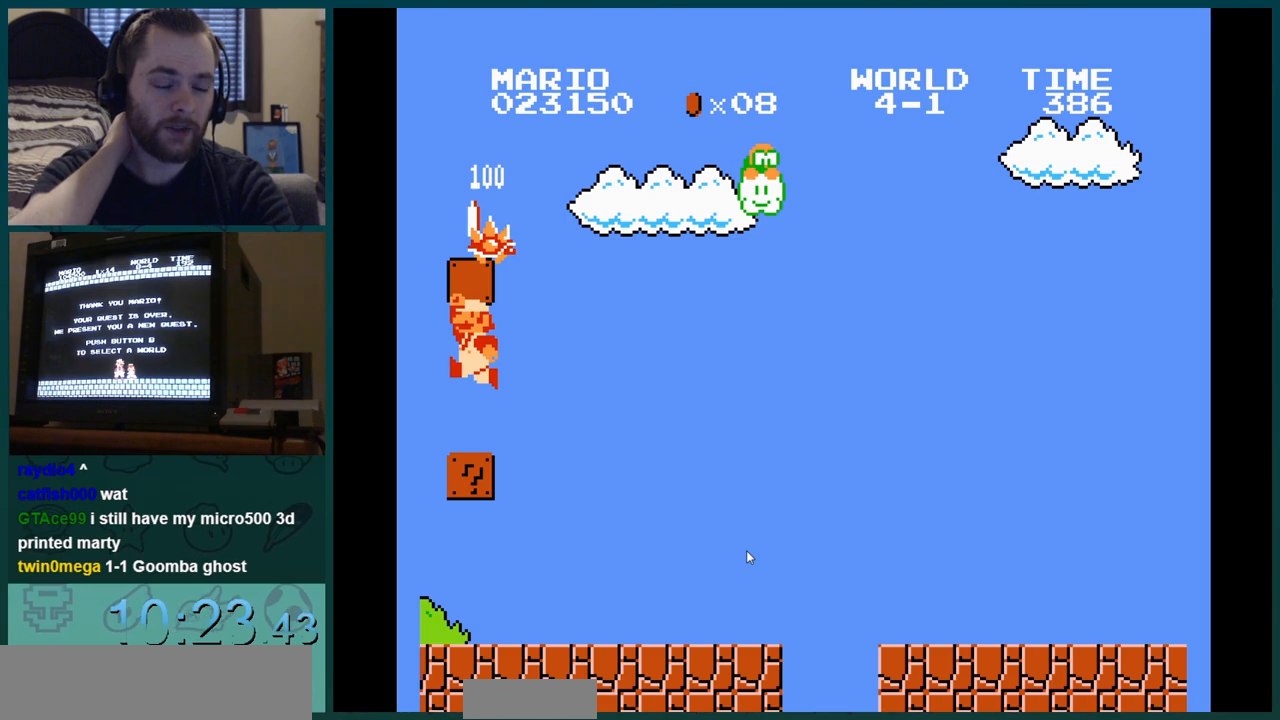
{"buttons": ["DPAD_LEFT"], "events": []}
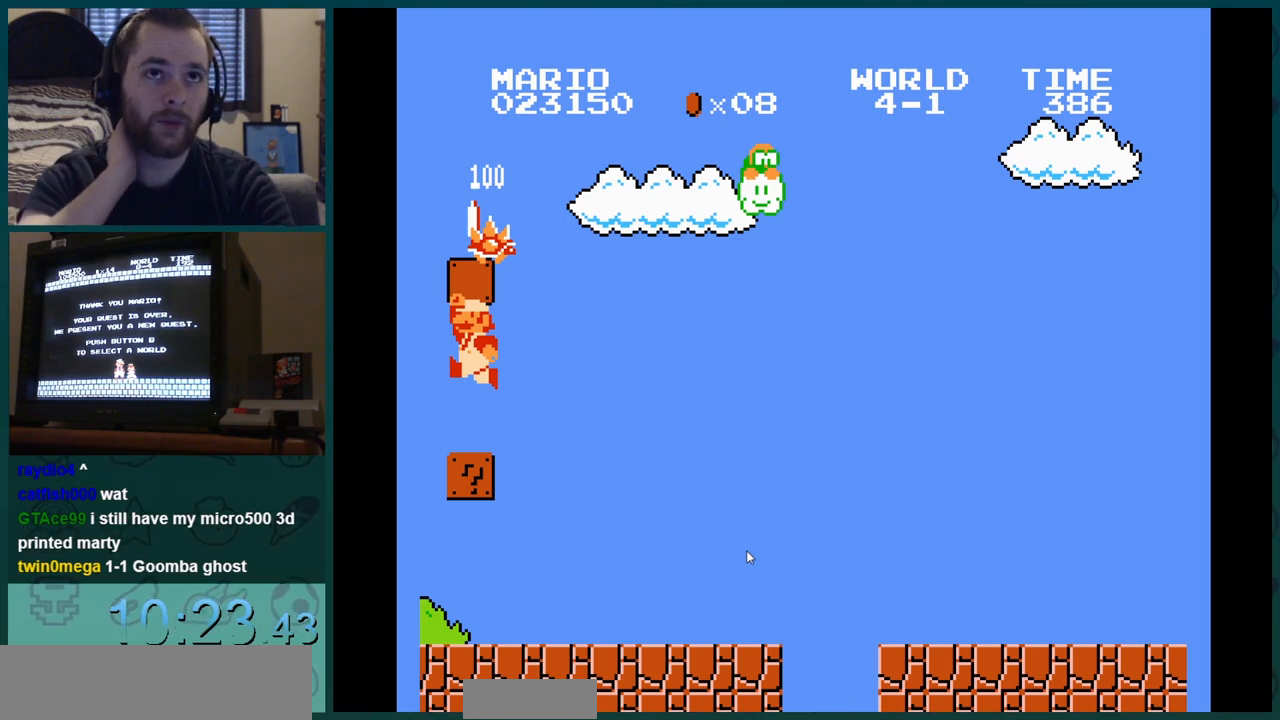
{"buttons": ["DPAD_LEFT"], "events": []}
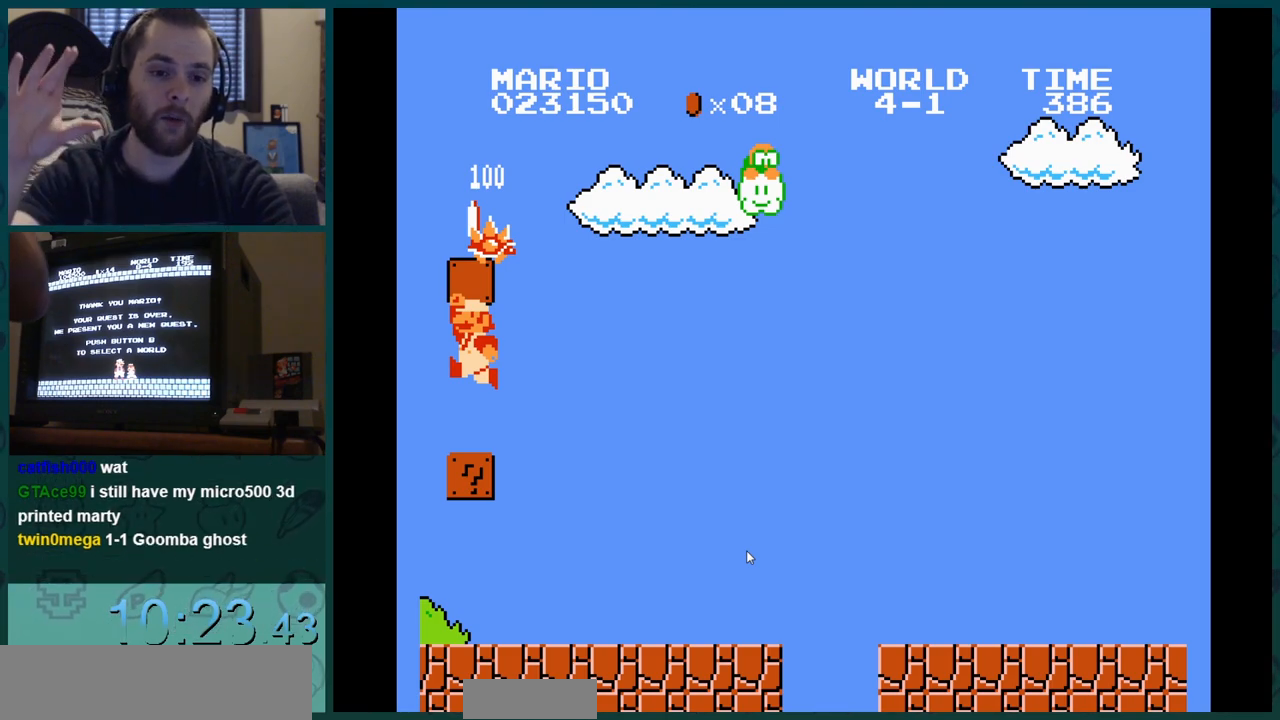
{"buttons": ["DPAD_LEFT"], "events": []}
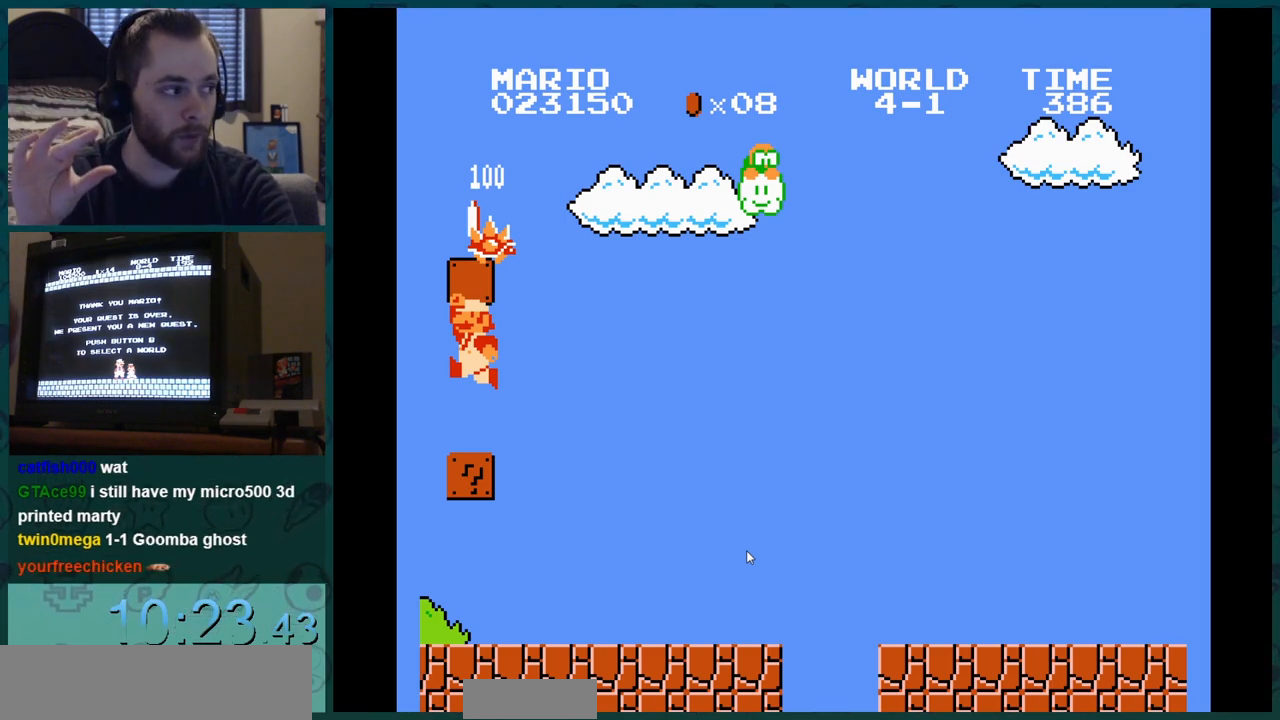
{"buttons": ["DPAD_LEFT"], "events": []}
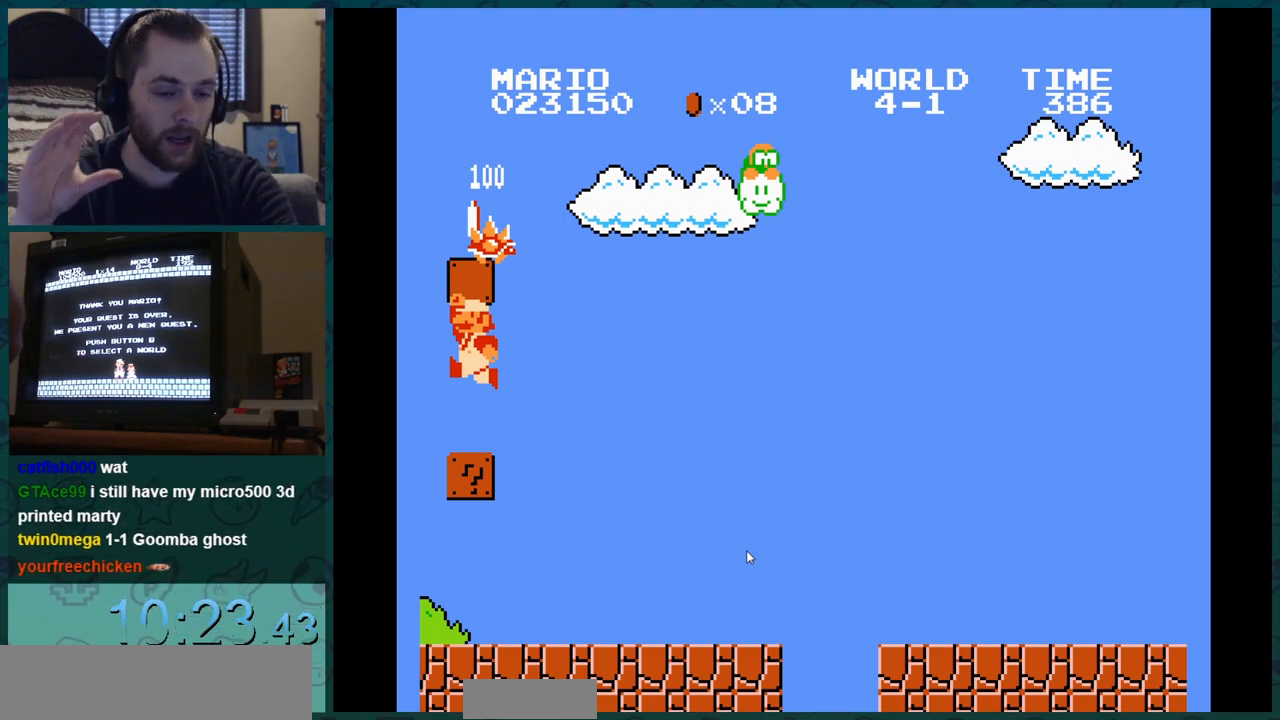
{"buttons": ["DPAD_LEFT"], "events": []}
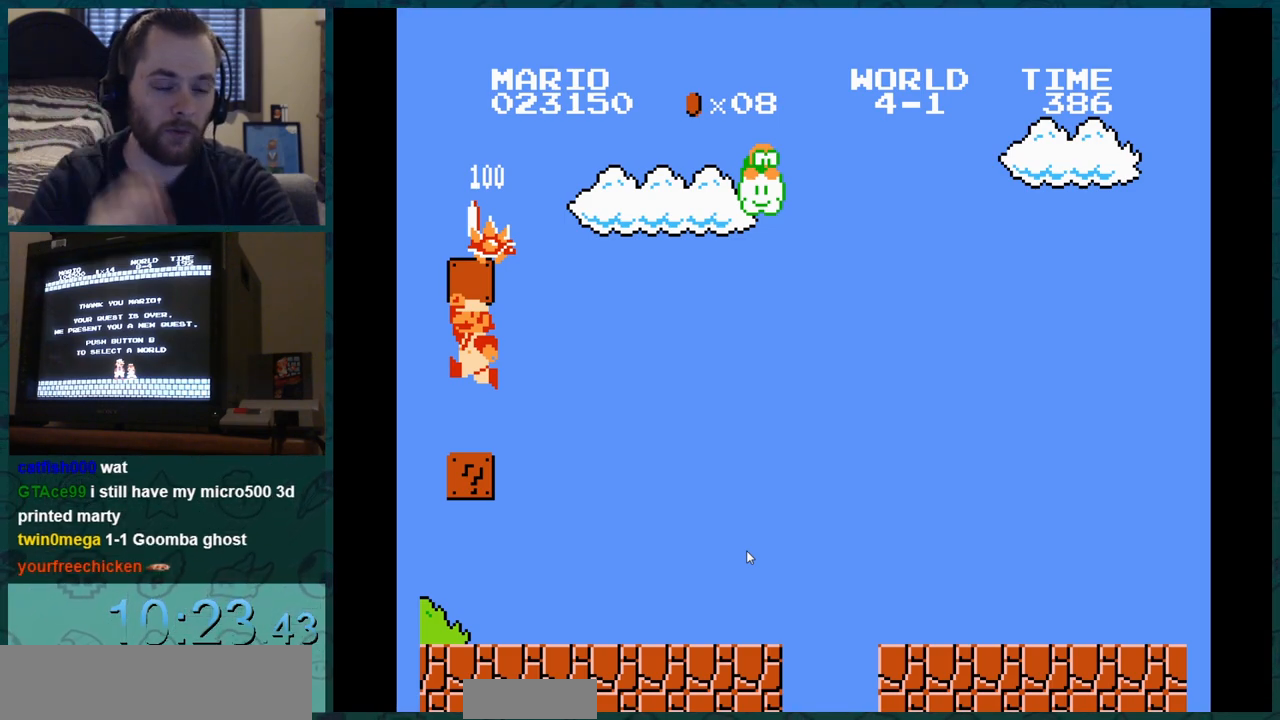
{"buttons": ["DPAD_LEFT"], "events": []}
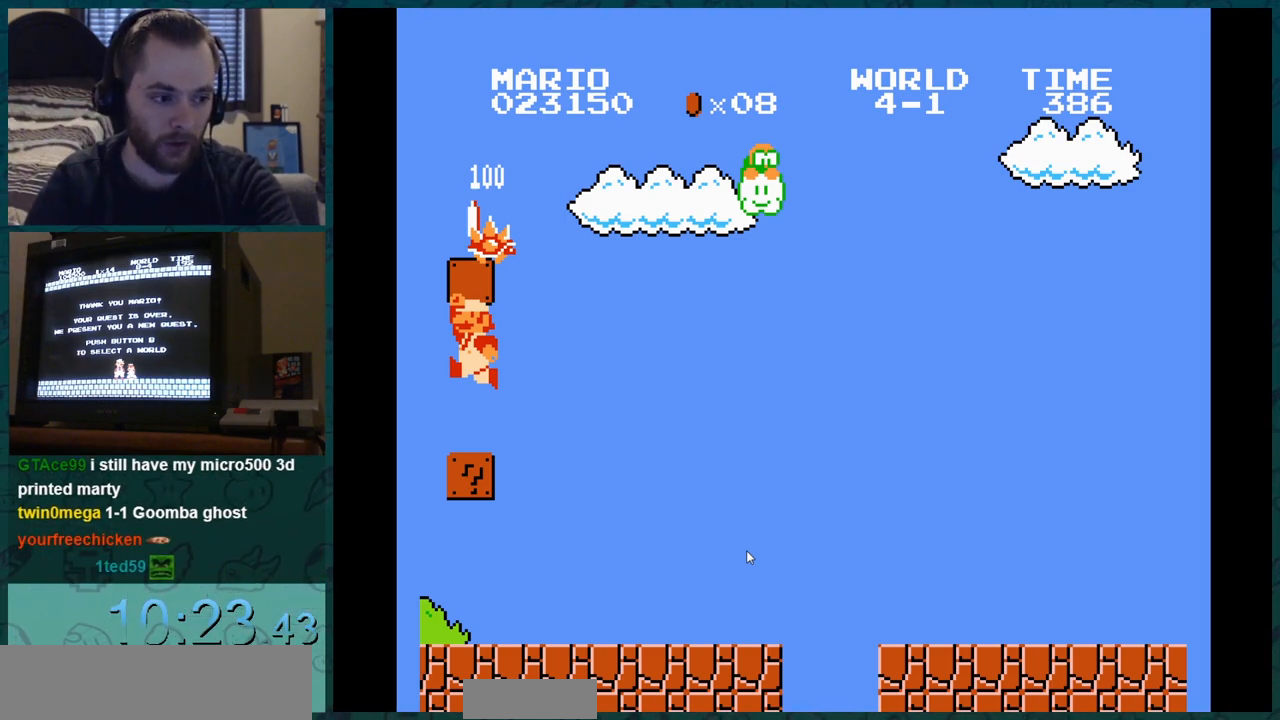
{"buttons": ["DPAD_LEFT"], "events": []}
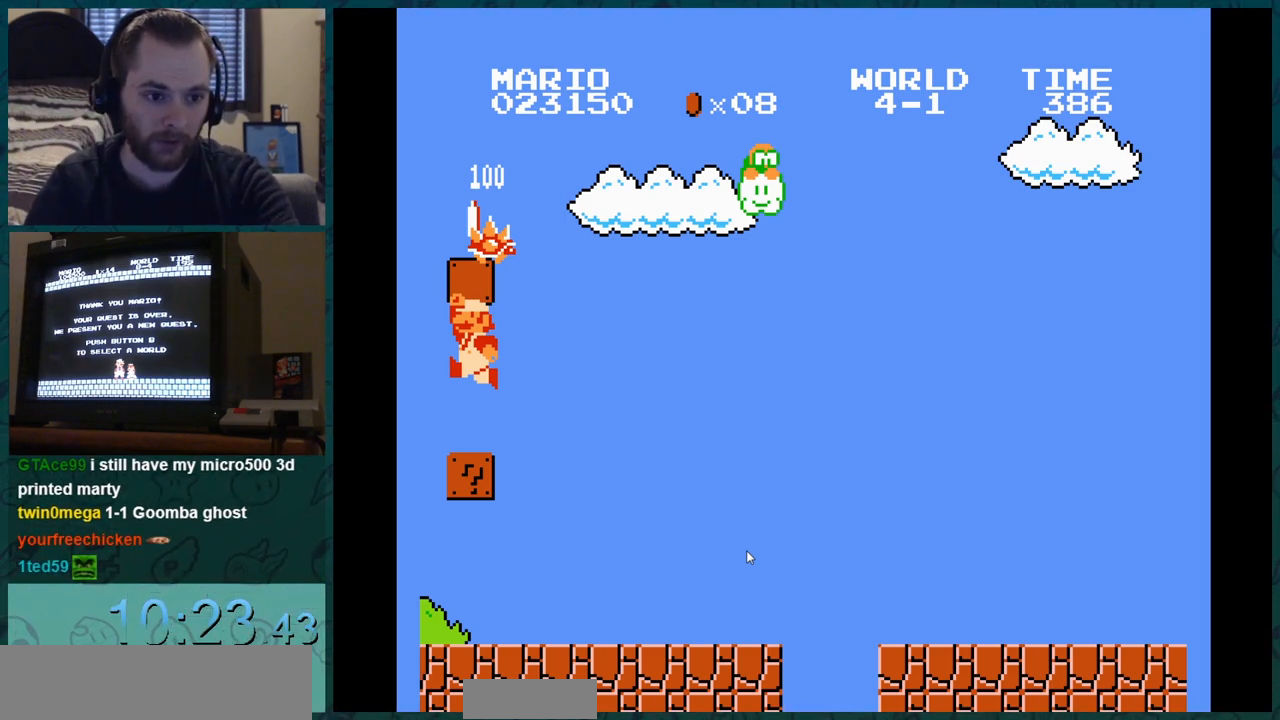
{"buttons": ["DPAD_LEFT"], "events": []}
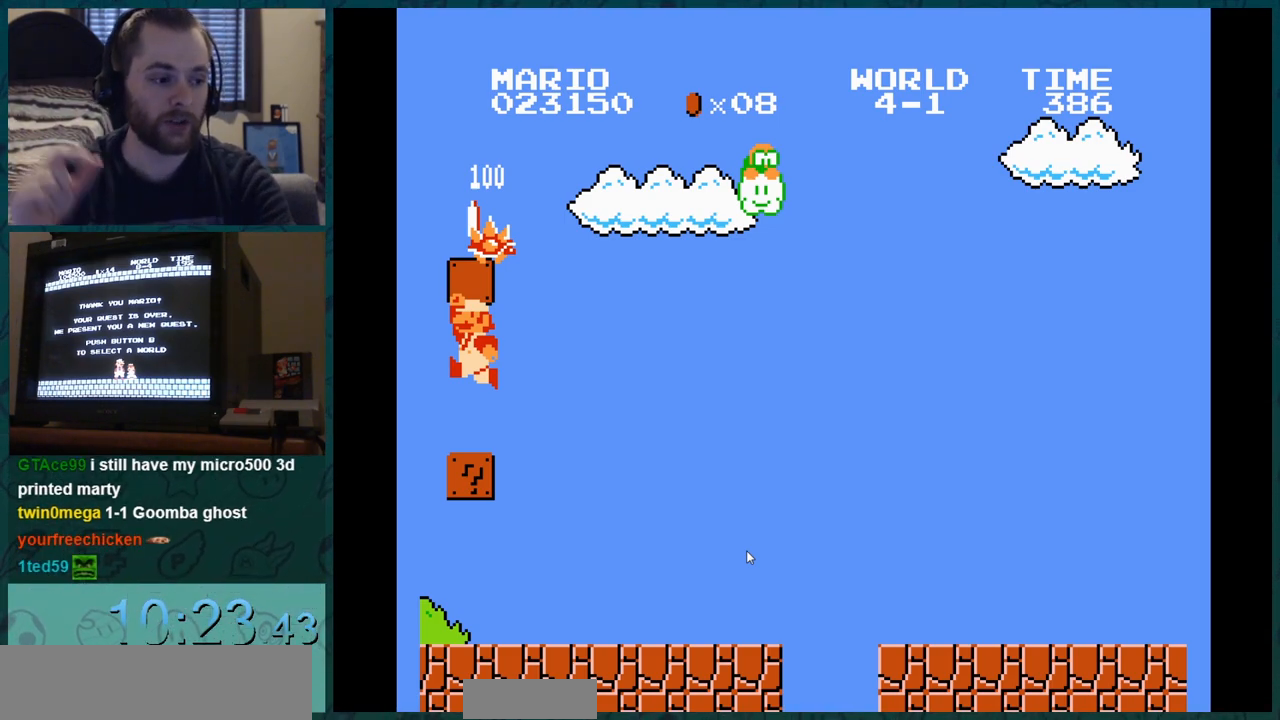
{"buttons": ["DPAD_LEFT"], "events": []}
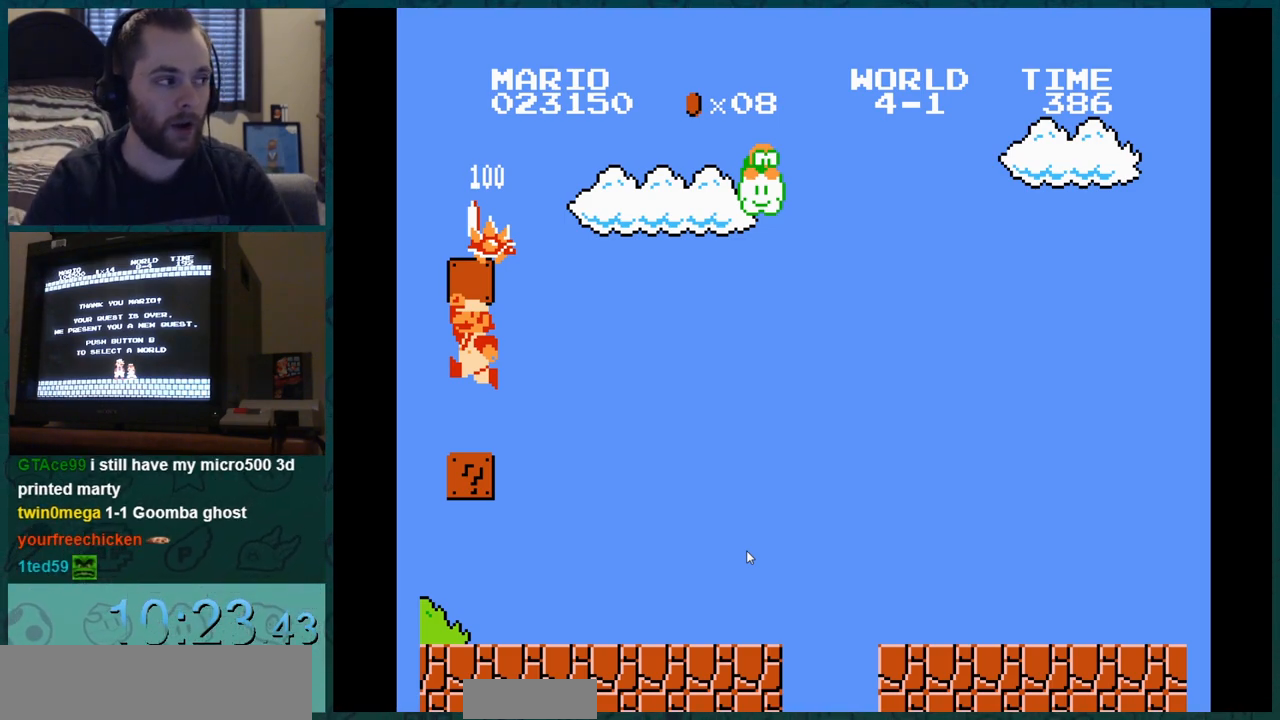
{"buttons": ["DPAD_LEFT"], "events": []}
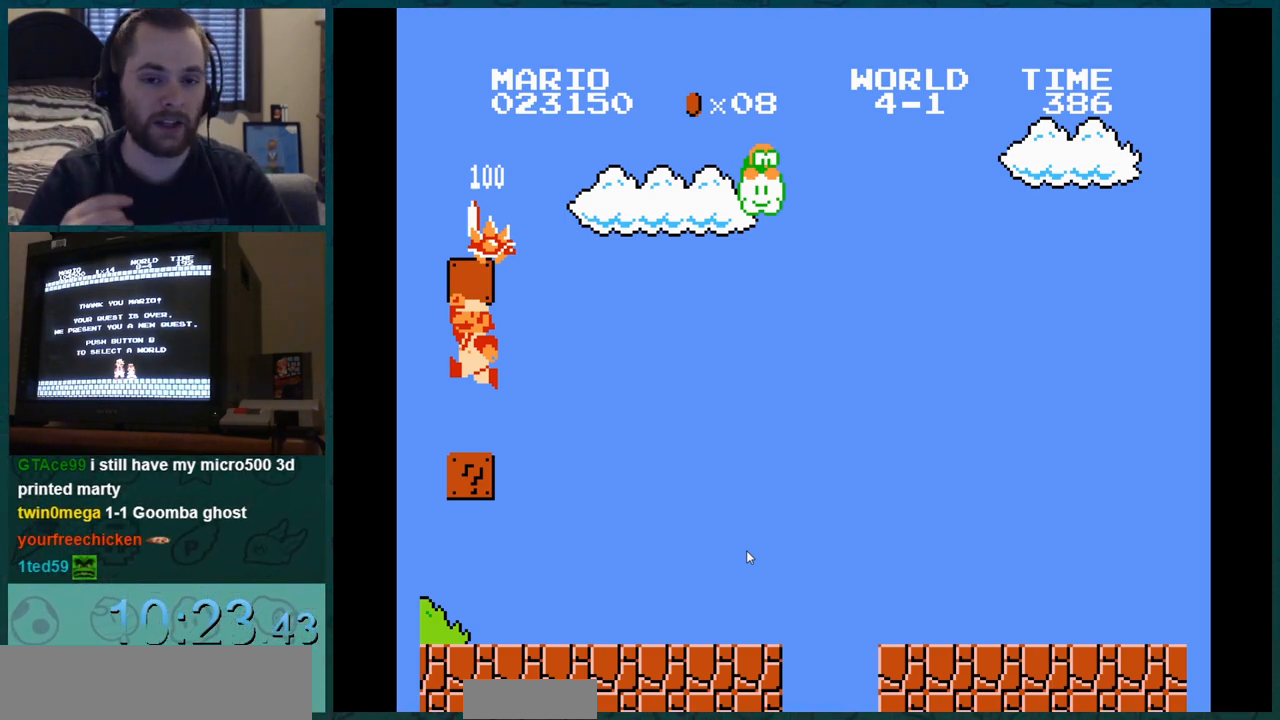
{"buttons": ["DPAD_LEFT"], "events": []}
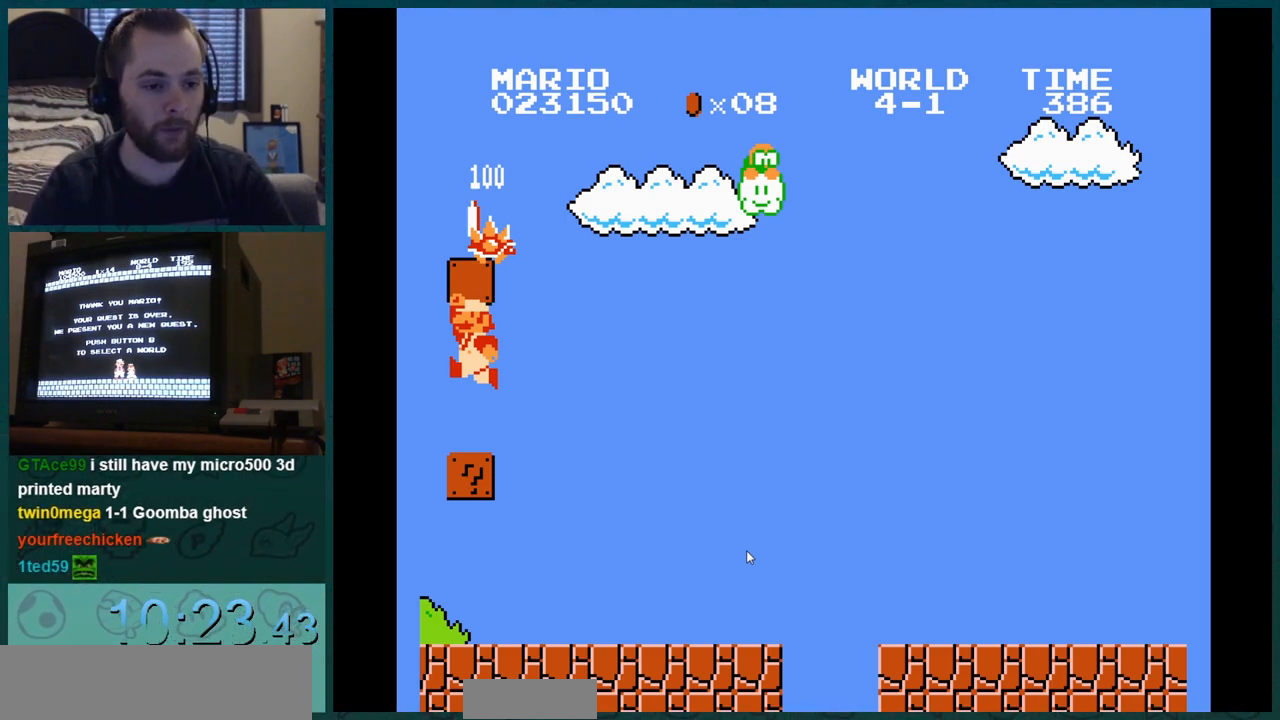
{"buttons": ["DPAD_LEFT"], "events": []}
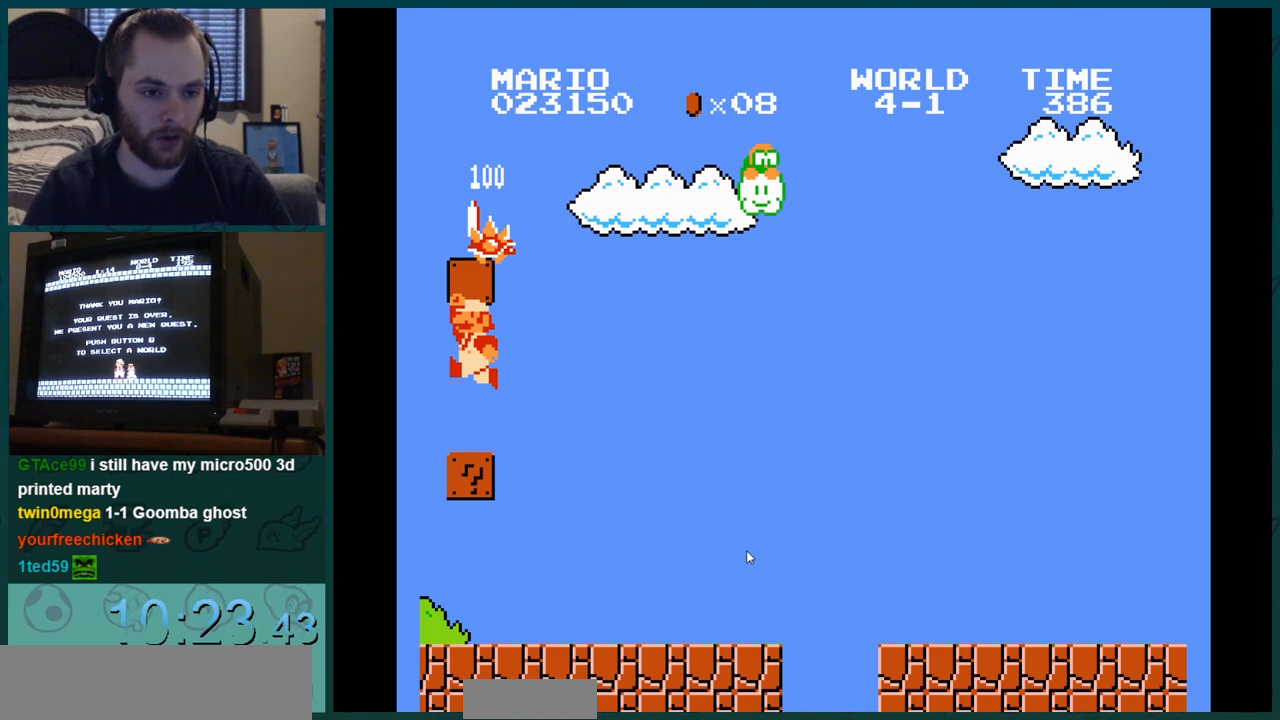
{"buttons": ["DPAD_LEFT"], "events": []}
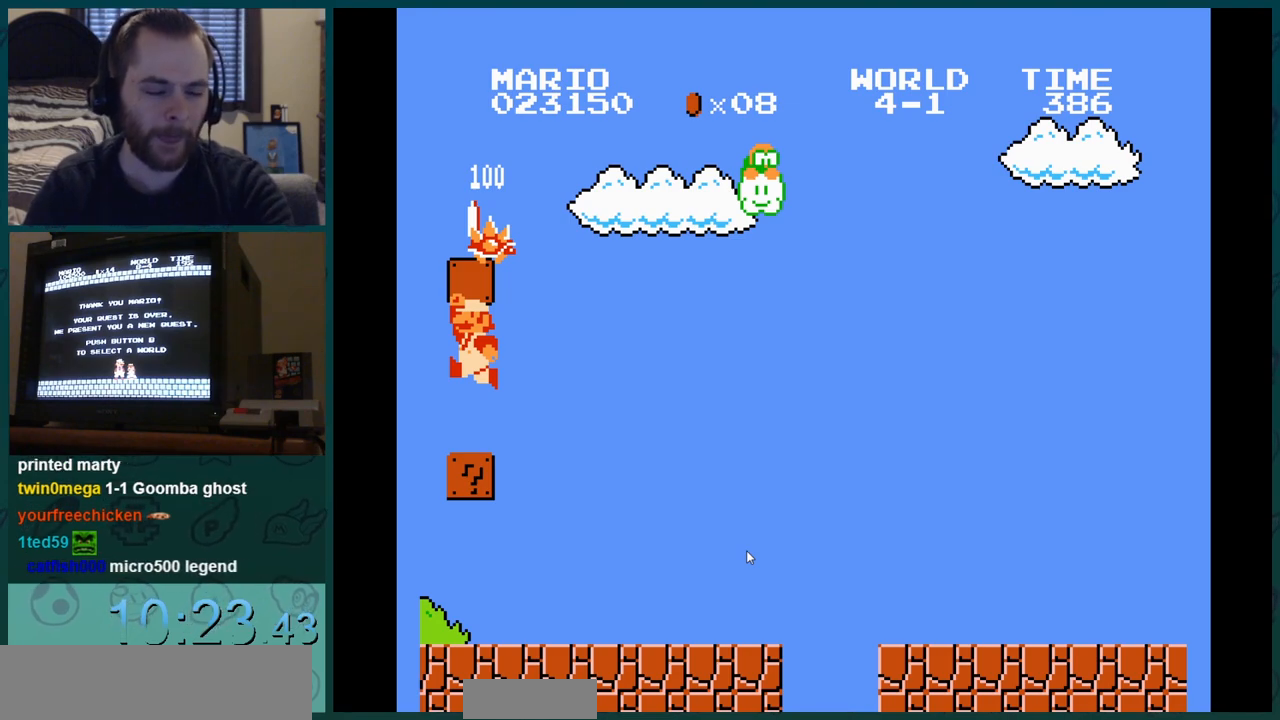
{"buttons": ["DPAD_LEFT"], "events": []}
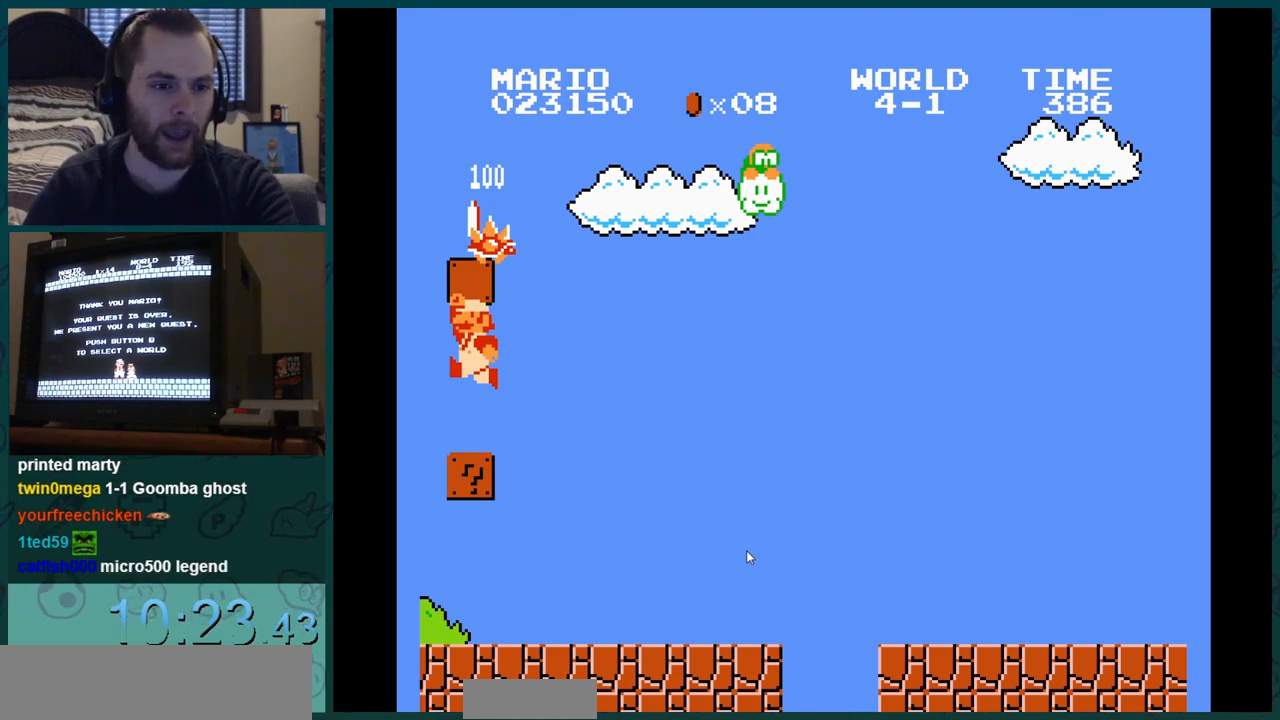
{"buttons": ["DPAD_LEFT"], "events": []}
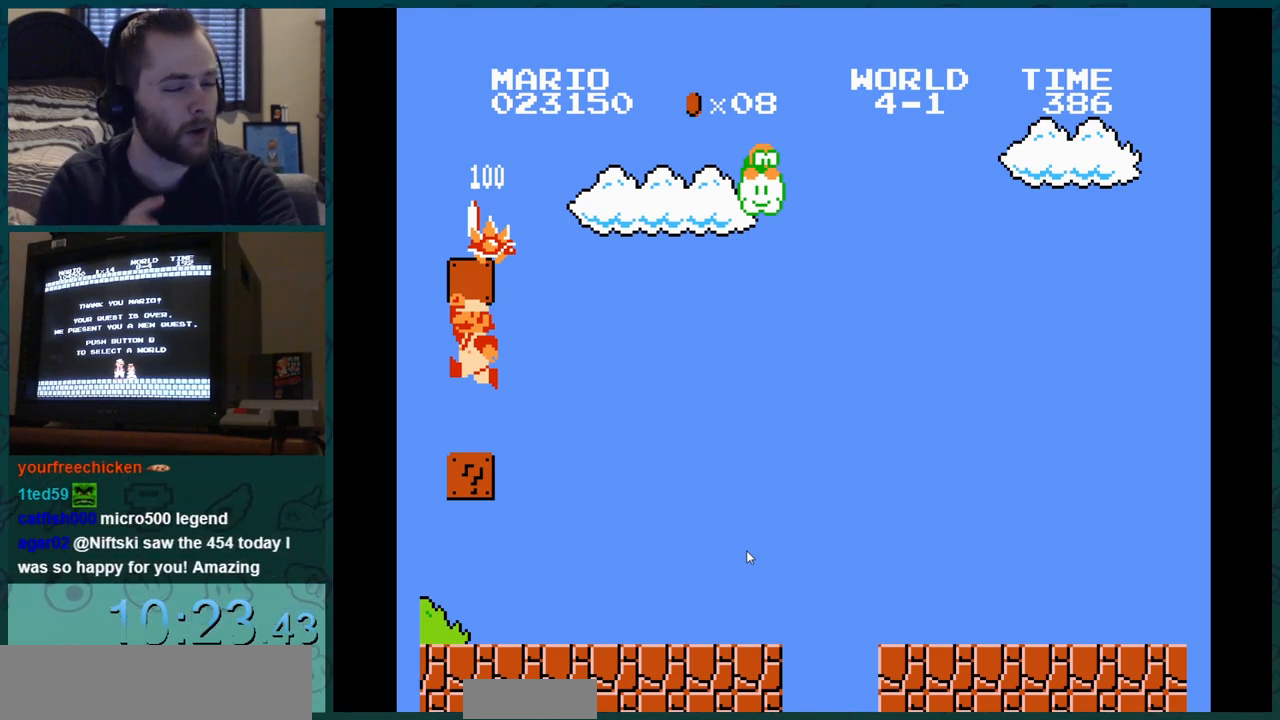
{"buttons": ["DPAD_LEFT"], "events": []}
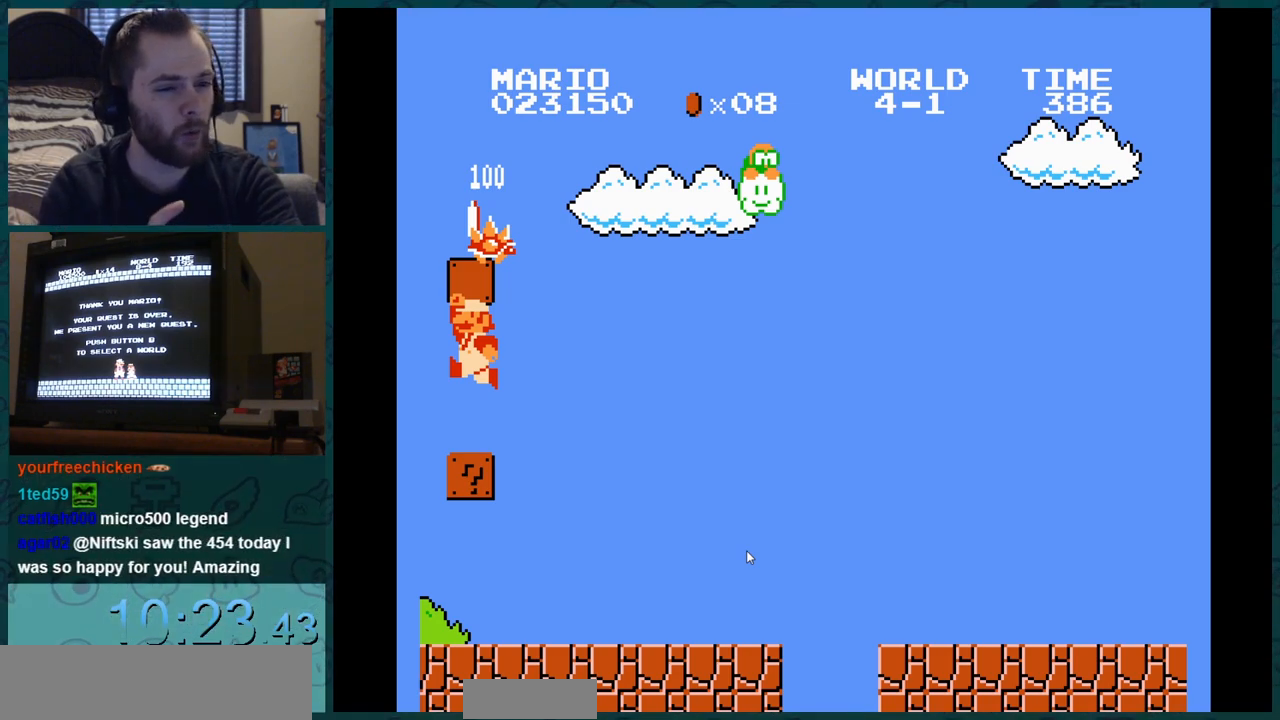
{"buttons": ["DPAD_LEFT"], "events": []}